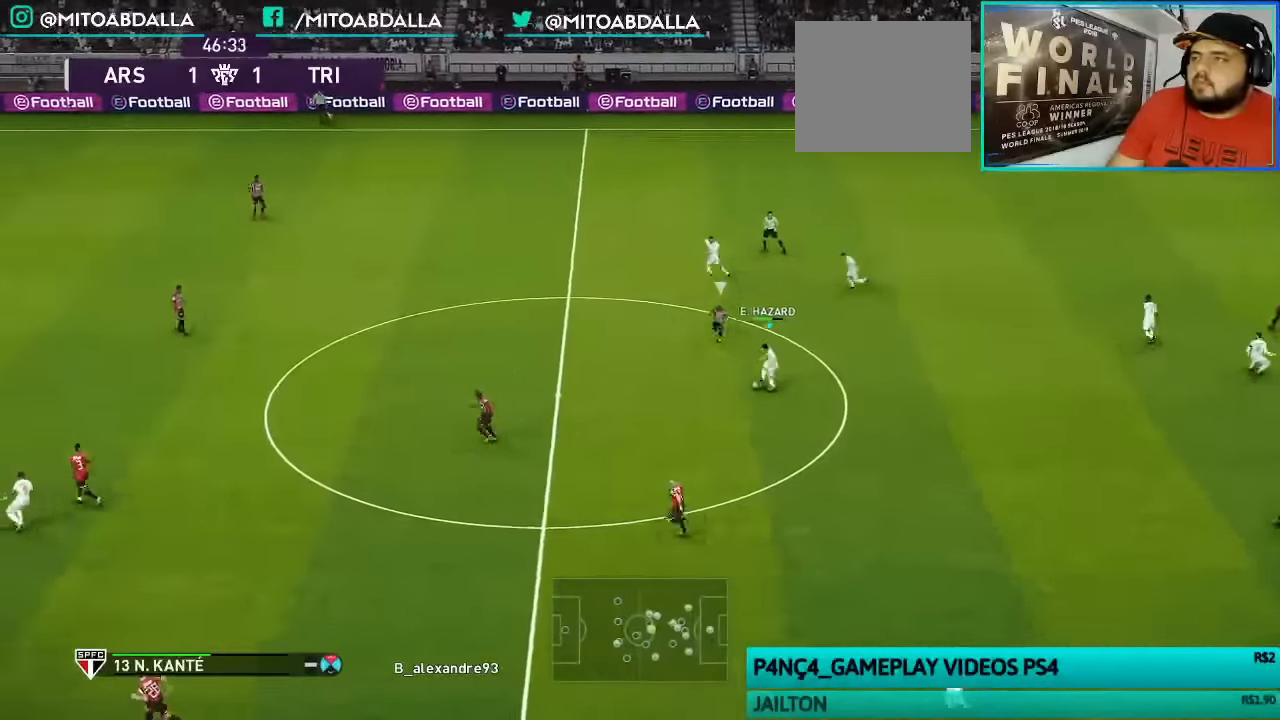
Gameplay with a controller (PlayStation layout); each line is a JSON object with the inputs held at the frame after it. "events" lists button and stick changes between this image and that frame as [ms after this image, input, new state], when the widget could be followed in between.
{"buttons": [], "left_stick": "left", "right_stick": "center", "events": [[200, "left_stick", "center"], [333, "left_stick", "left"]]}
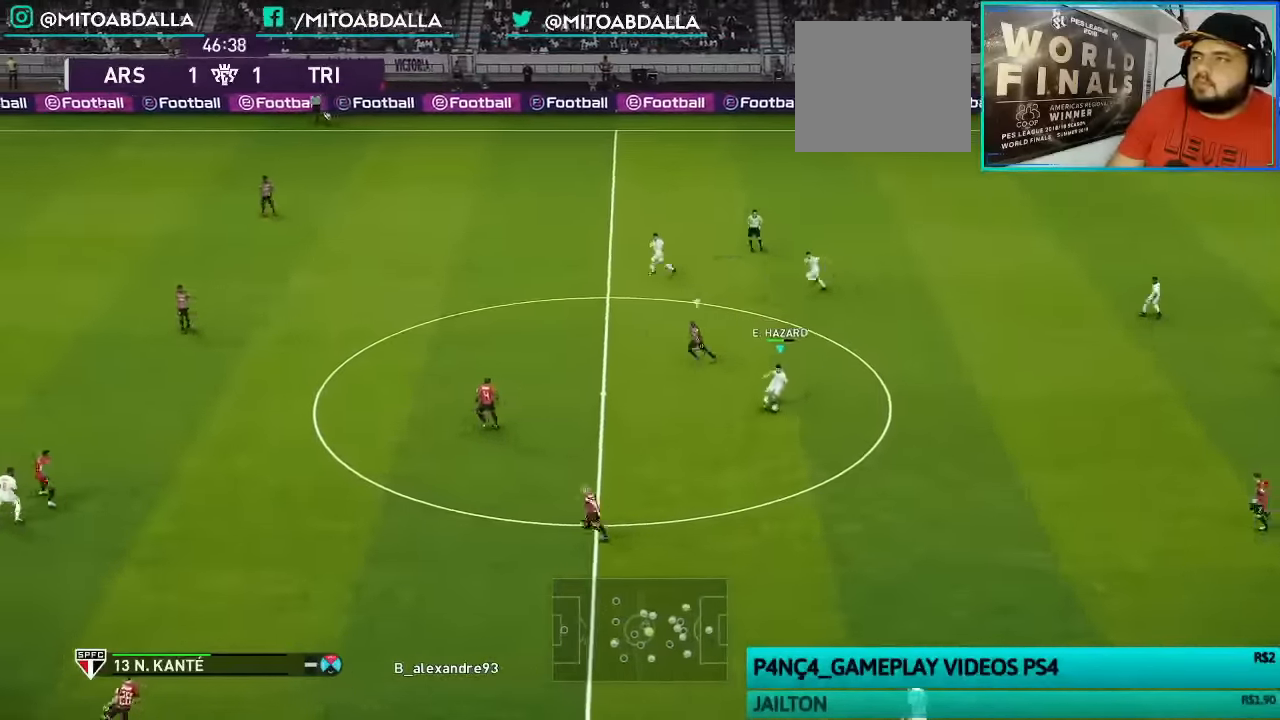
{"buttons": [], "left_stick": "left", "right_stick": "center", "events": []}
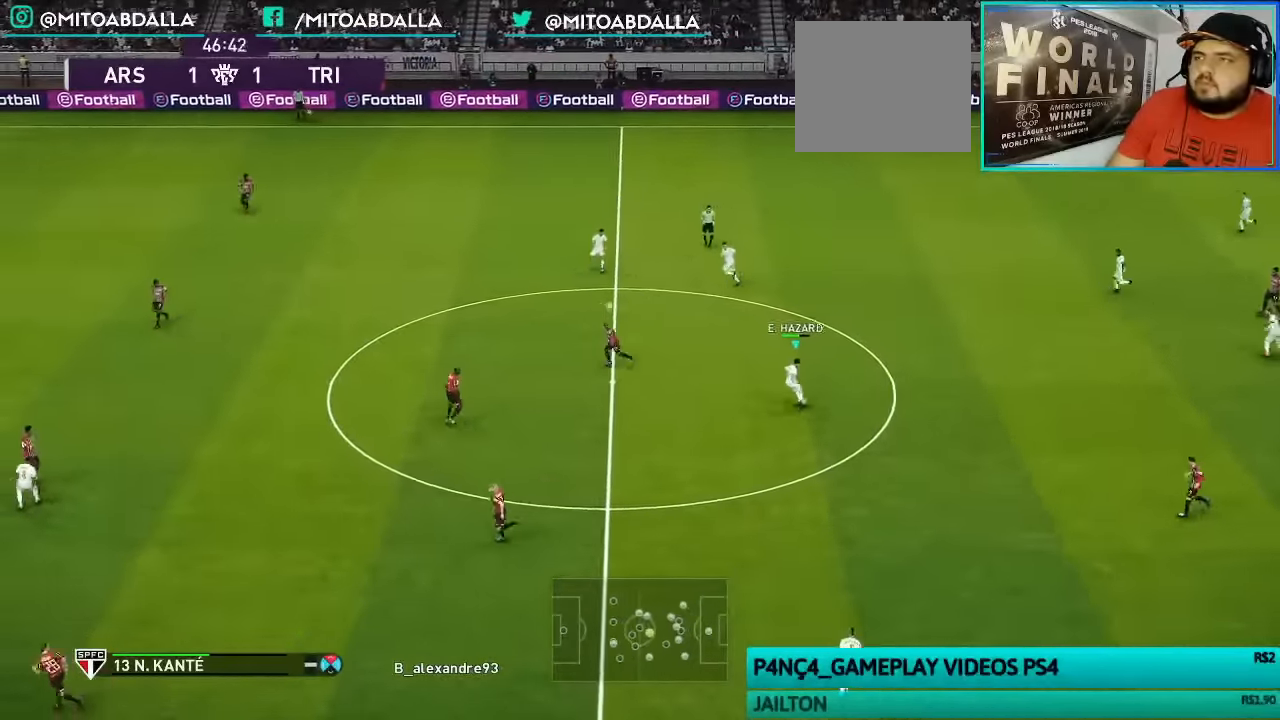
{"buttons": [], "left_stick": "left", "right_stick": "center", "events": [[66, "R1", "down"], [133, "R1", "up"]]}
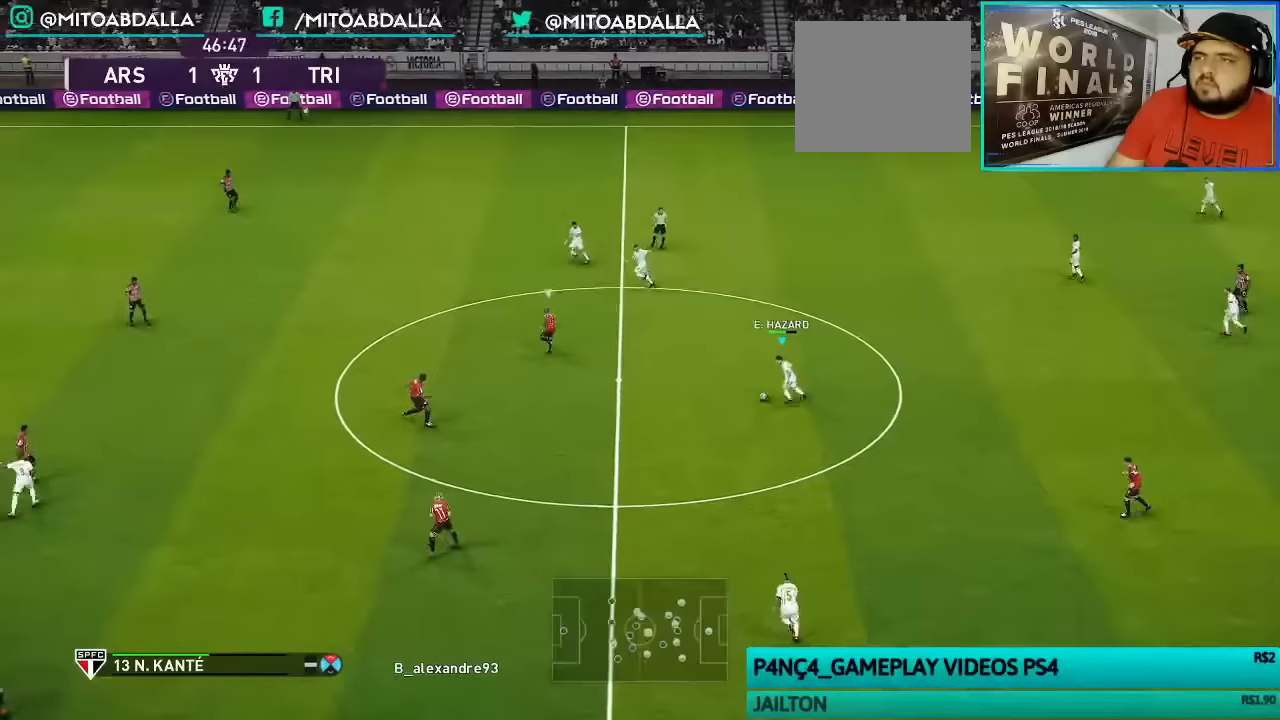
{"buttons": [], "left_stick": "left", "right_stick": "center", "events": [[166, "R1", "down"], [300, "R1", "up"]]}
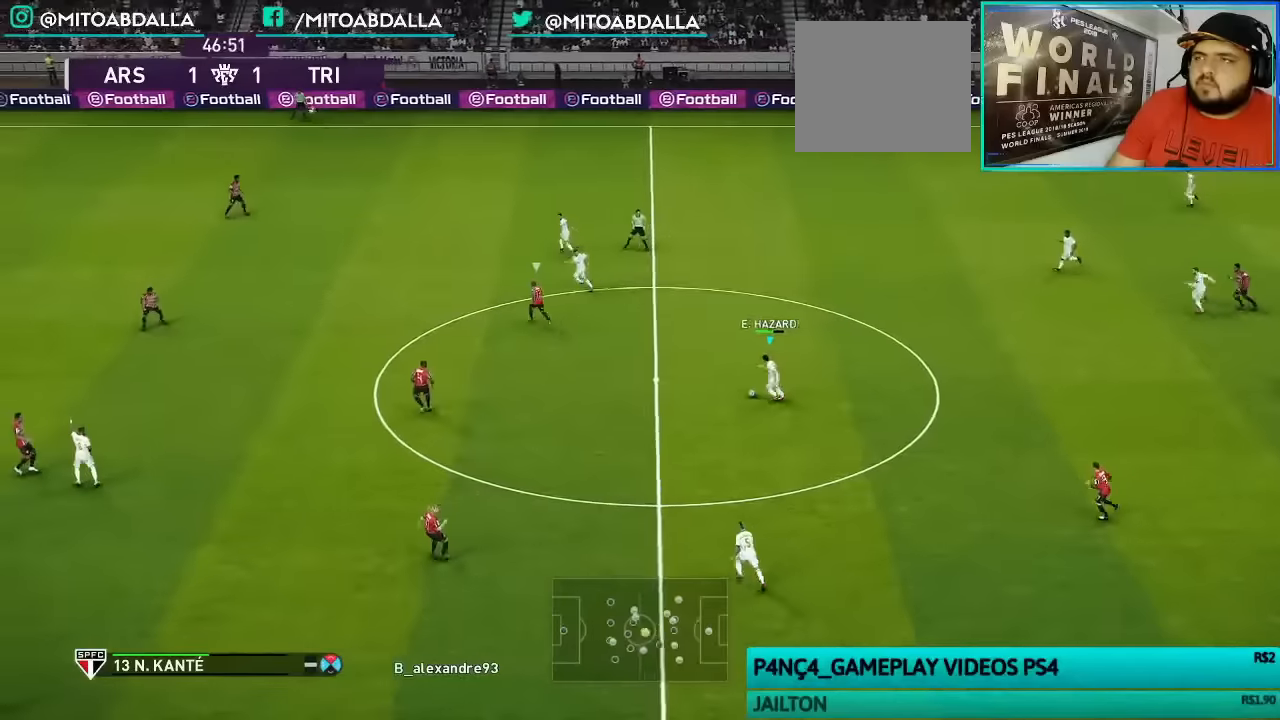
{"buttons": [], "left_stick": "center", "right_stick": "center", "events": [[233, "left_stick", "down-left"], [266, "L1", "down"], [300, "CROSS", "down"], [366, "CROSS", "up"], [400, "L1", "up"], [500, "left_stick", "center"]]}
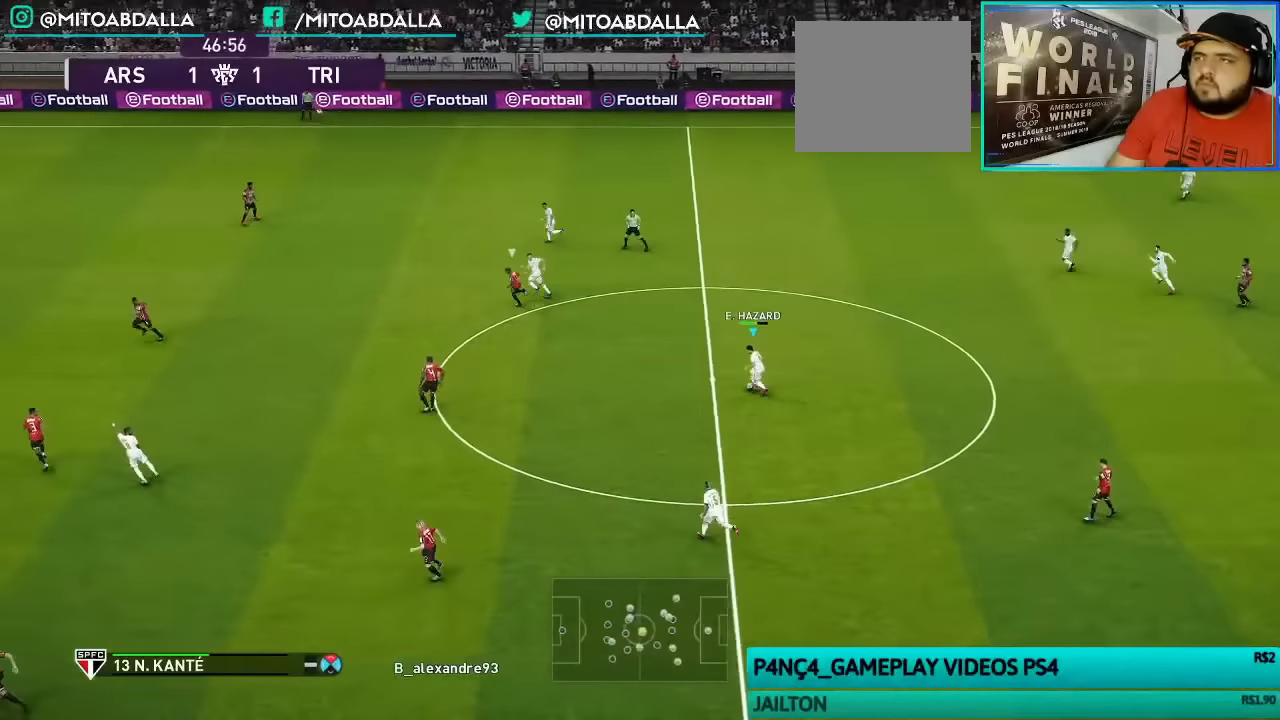
{"buttons": [], "left_stick": "up-left", "right_stick": "center", "events": [[300, "left_stick", "up-left"]]}
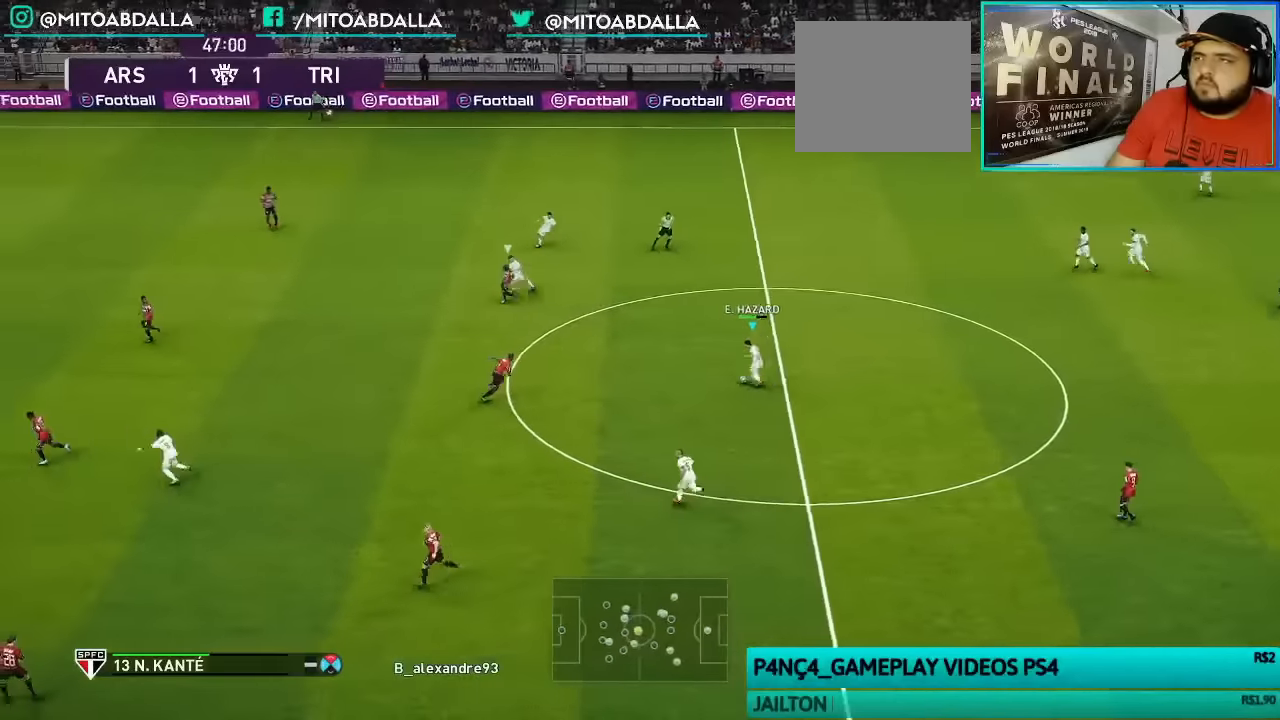
{"buttons": ["CROSS"], "left_stick": "left", "right_stick": "center", "events": [[500, "CROSS", "down"], [500, "left_stick", "left"]]}
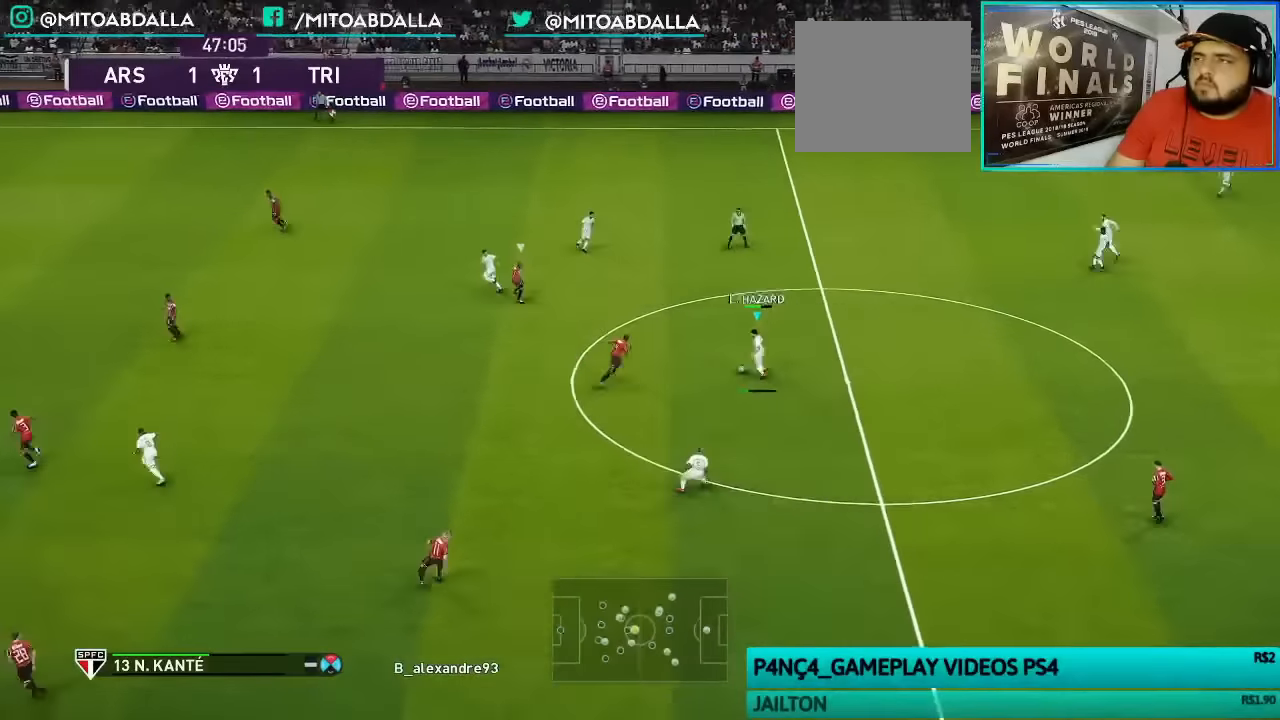
{"buttons": [], "left_stick": "center", "right_stick": "center", "events": [[166, "CROSS", "up"], [433, "left_stick", "center"]]}
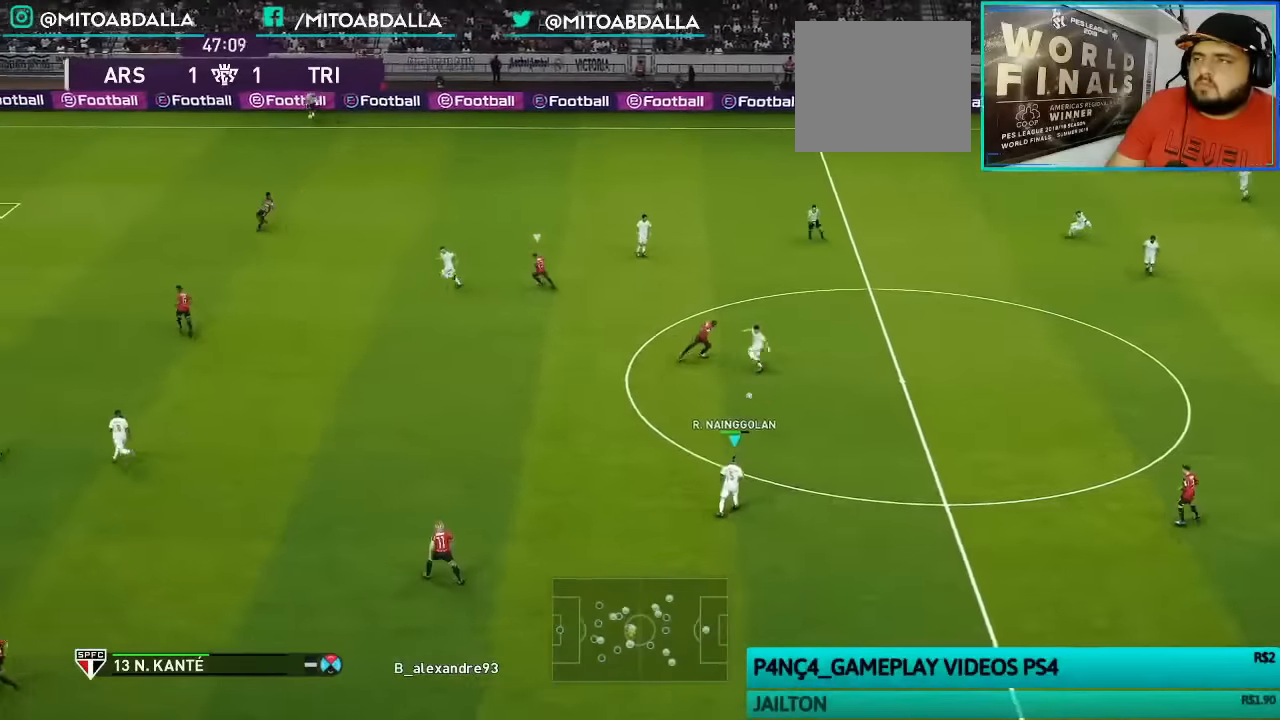
{"buttons": [], "left_stick": "up", "right_stick": "center", "events": [[200, "left_stick", "up"]]}
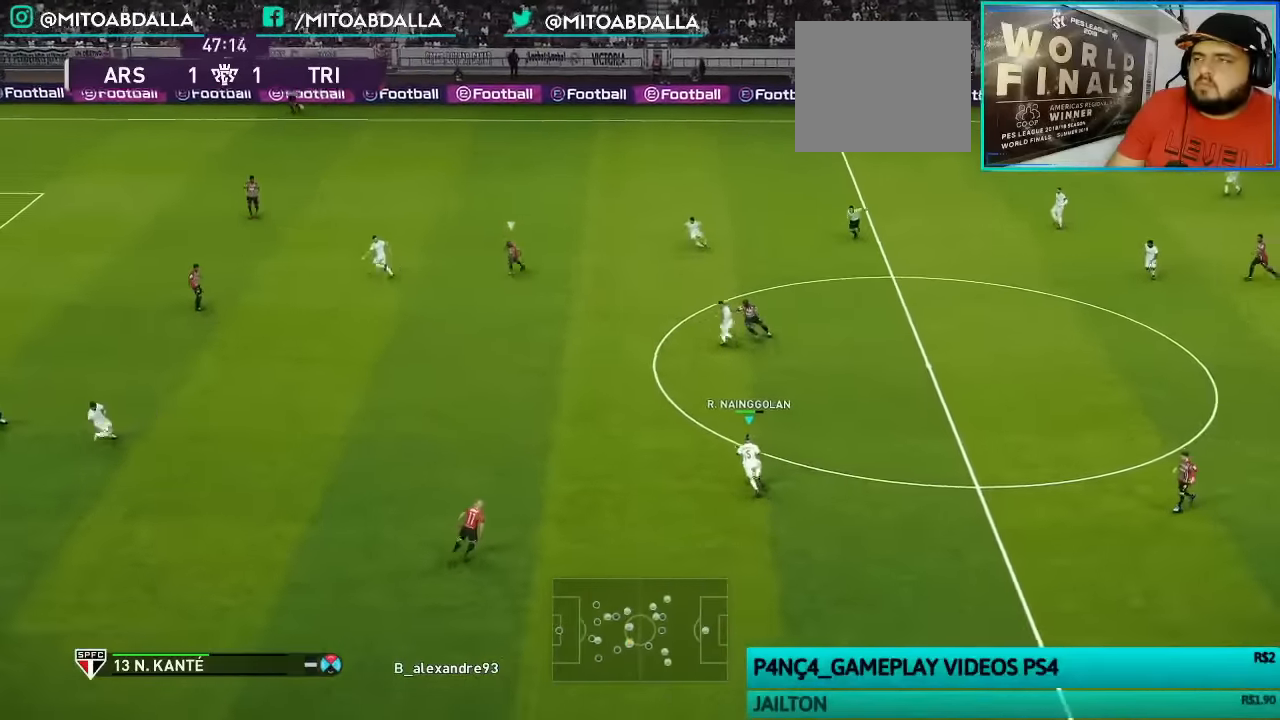
{"buttons": [], "left_stick": "up", "right_stick": "center", "events": []}
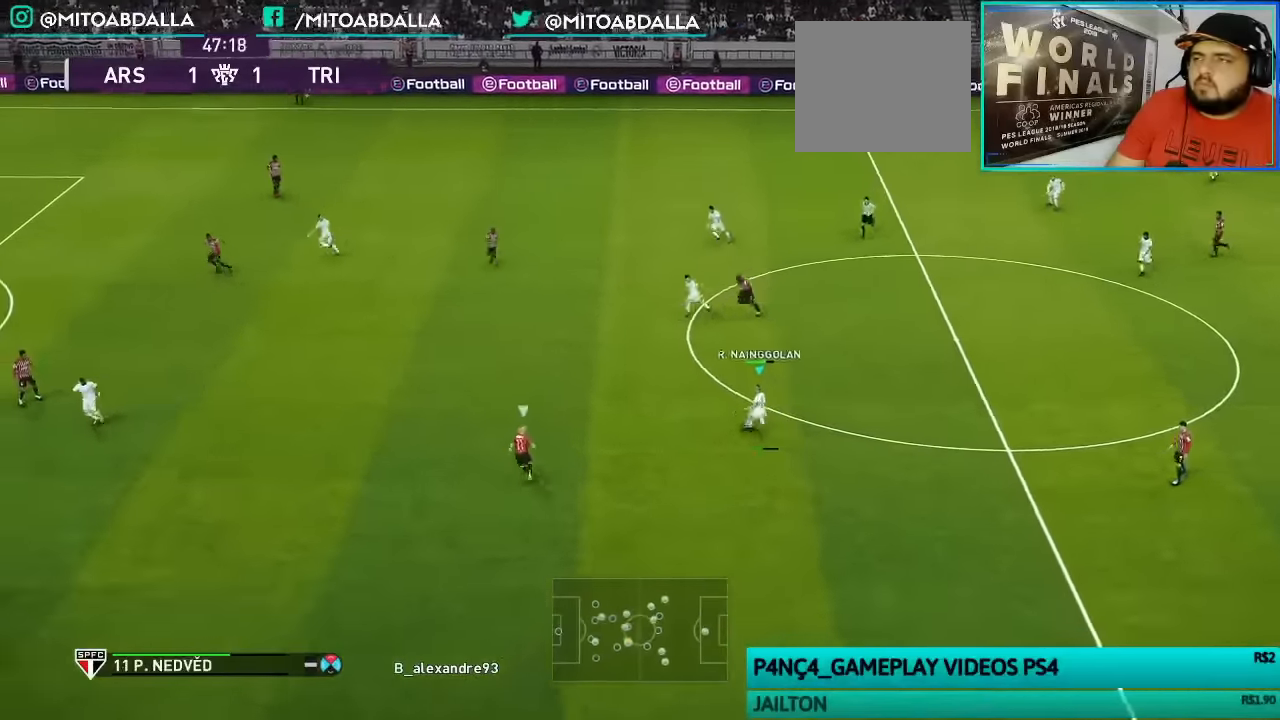
{"buttons": [], "left_stick": "up", "right_stick": "center", "events": []}
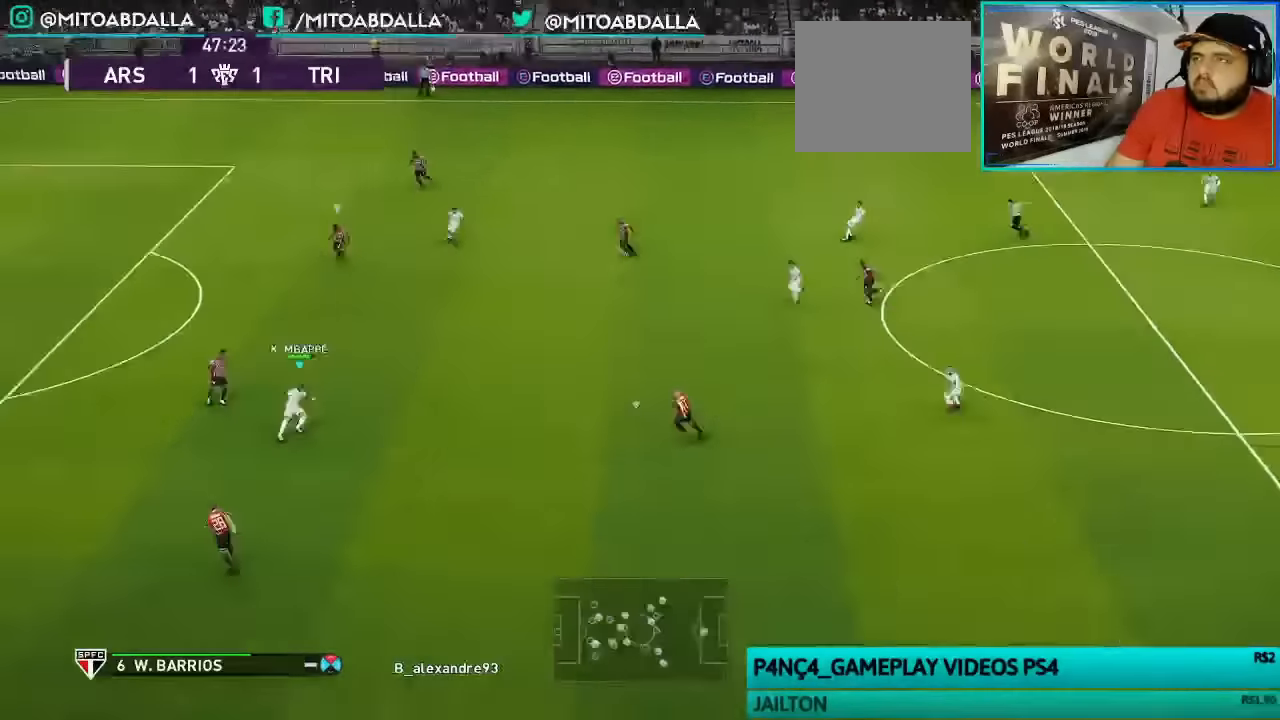
{"buttons": [], "left_stick": "center", "right_stick": "center", "events": [[166, "CROSS", "down"], [166, "L1", "down"], [233, "CROSS", "up"], [233, "L1", "up"], [300, "left_stick", "center"]]}
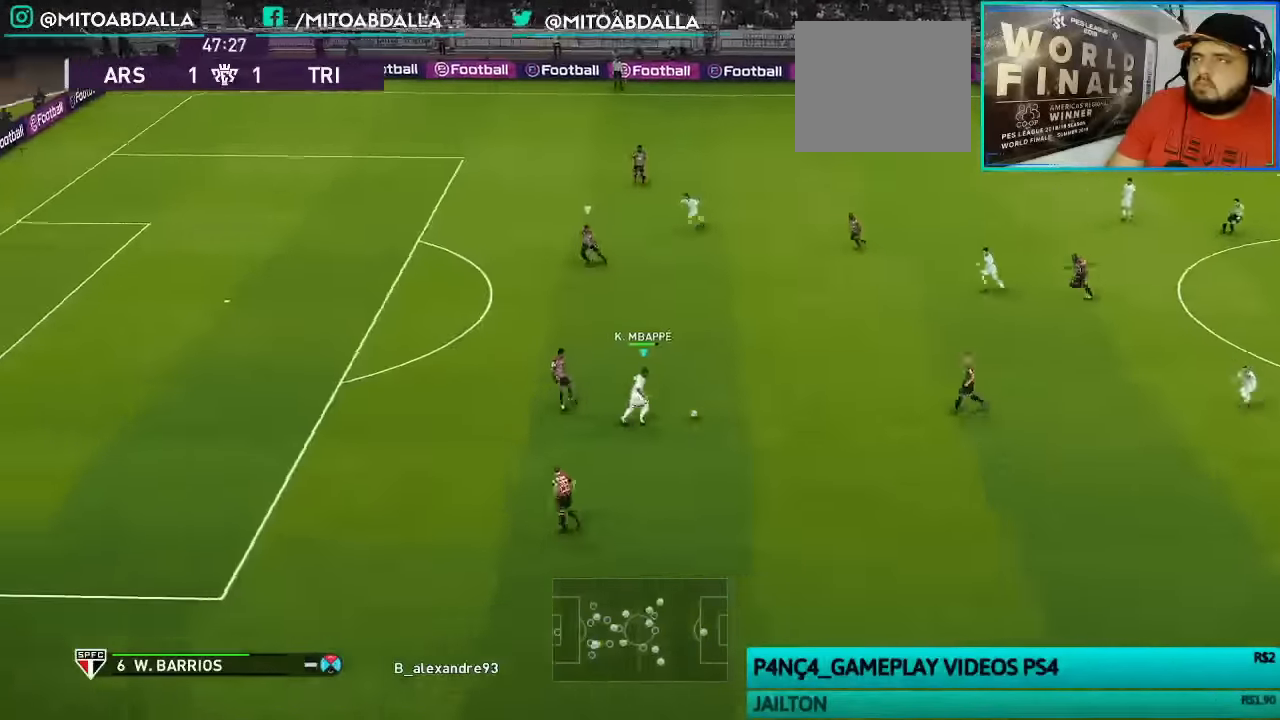
{"buttons": [], "left_stick": "down-left", "right_stick": "center", "events": [[100, "left_stick", "left"], [433, "left_stick", "down-left"]]}
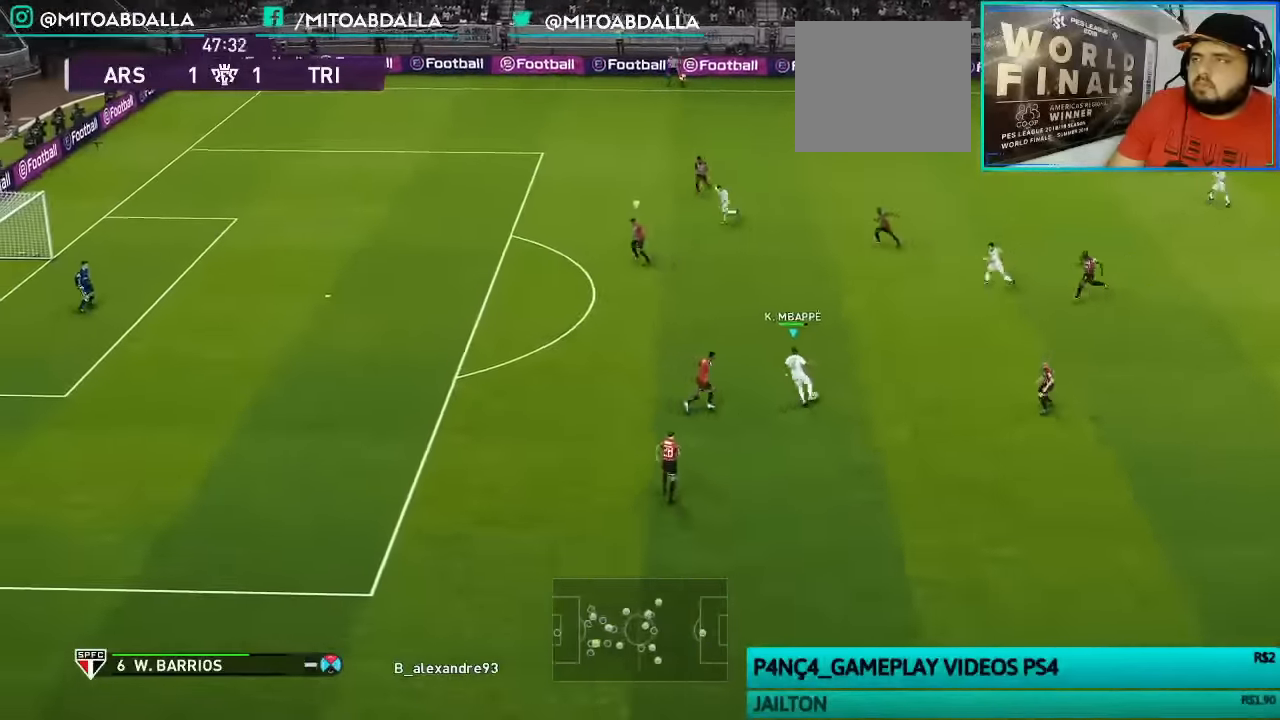
{"buttons": [], "left_stick": "down-left", "right_stick": "center", "events": []}
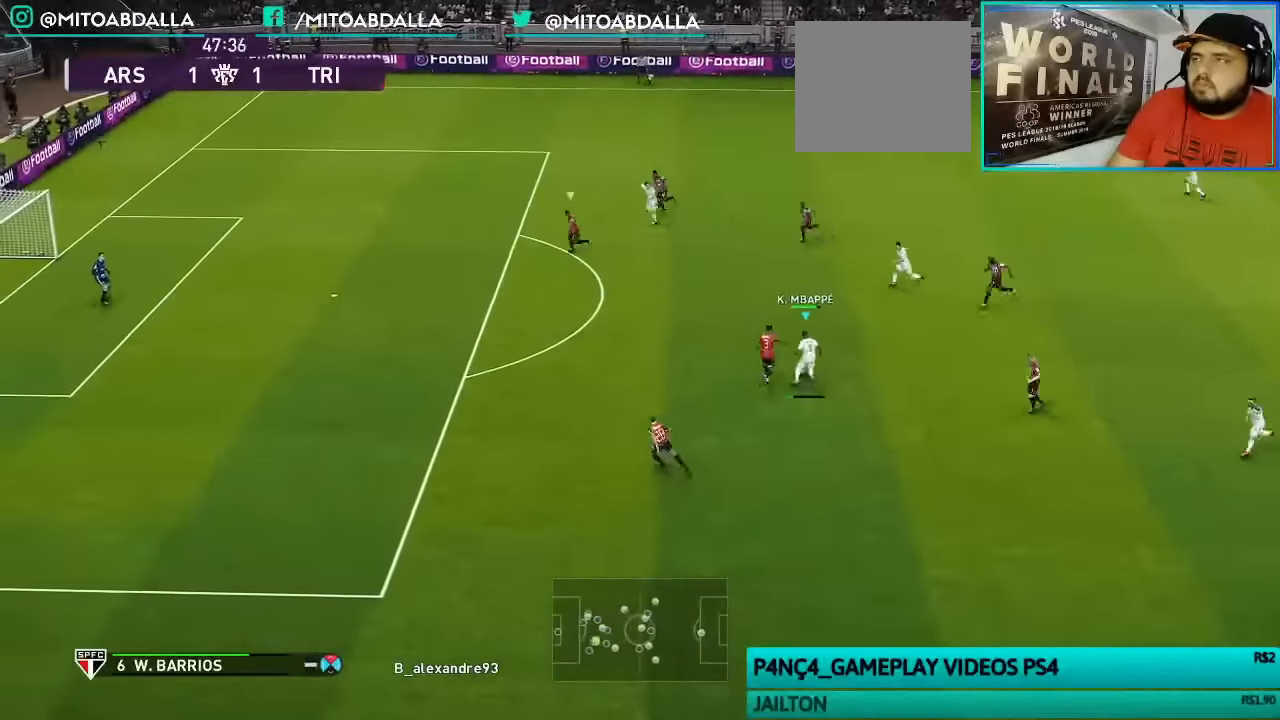
{"buttons": [], "left_stick": "down-left", "right_stick": "center", "events": [[133, "TRIANGLE", "down"], [166, "TRIANGLE", "up"]]}
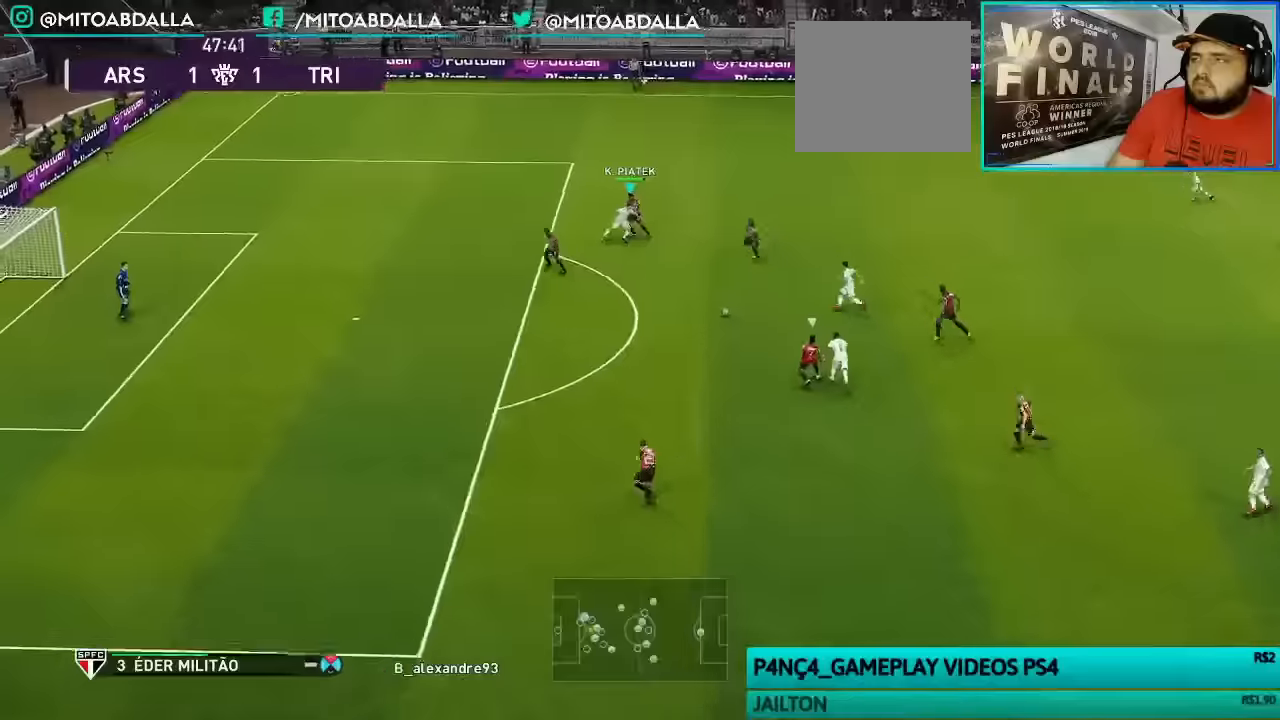
{"buttons": ["R1"], "left_stick": "left", "right_stick": "center", "events": [[100, "R1", "down"], [300, "left_stick", "left"]]}
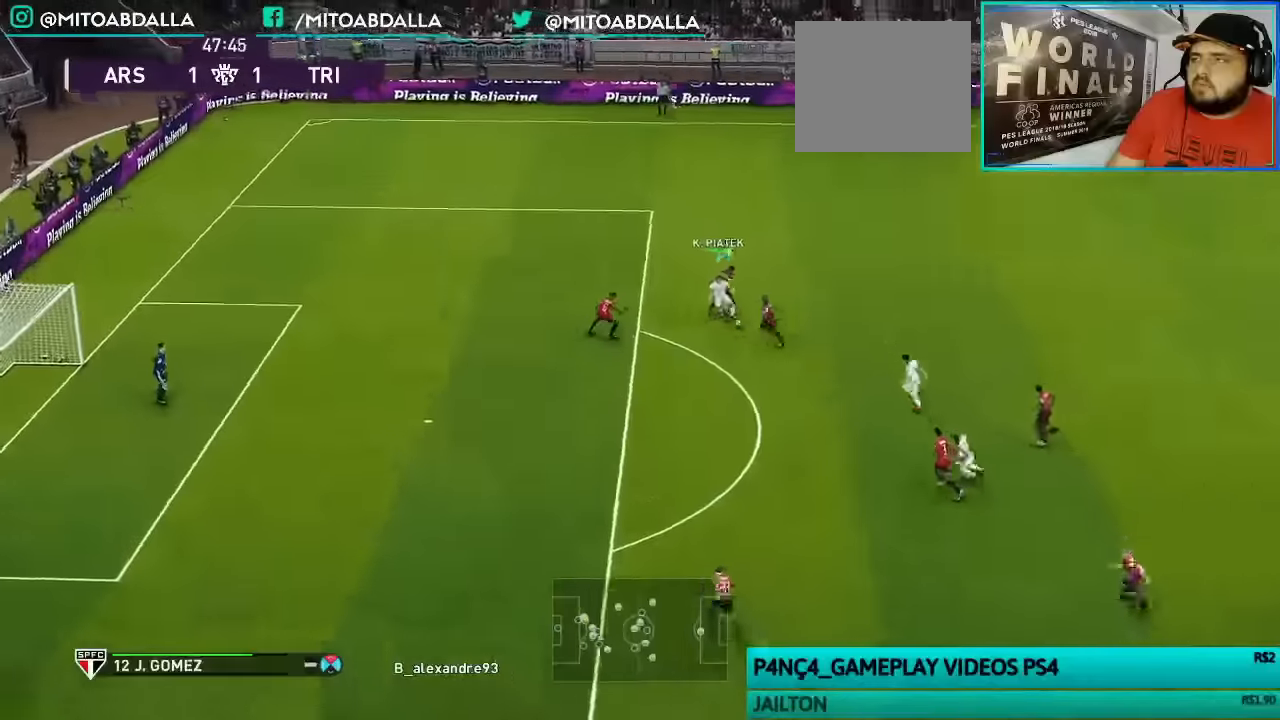
{"buttons": ["CROSS", "R1"], "left_stick": "left", "right_stick": "center", "events": [[233, "left_stick", "up-left"], [366, "CROSS", "down"], [433, "left_stick", "left"]]}
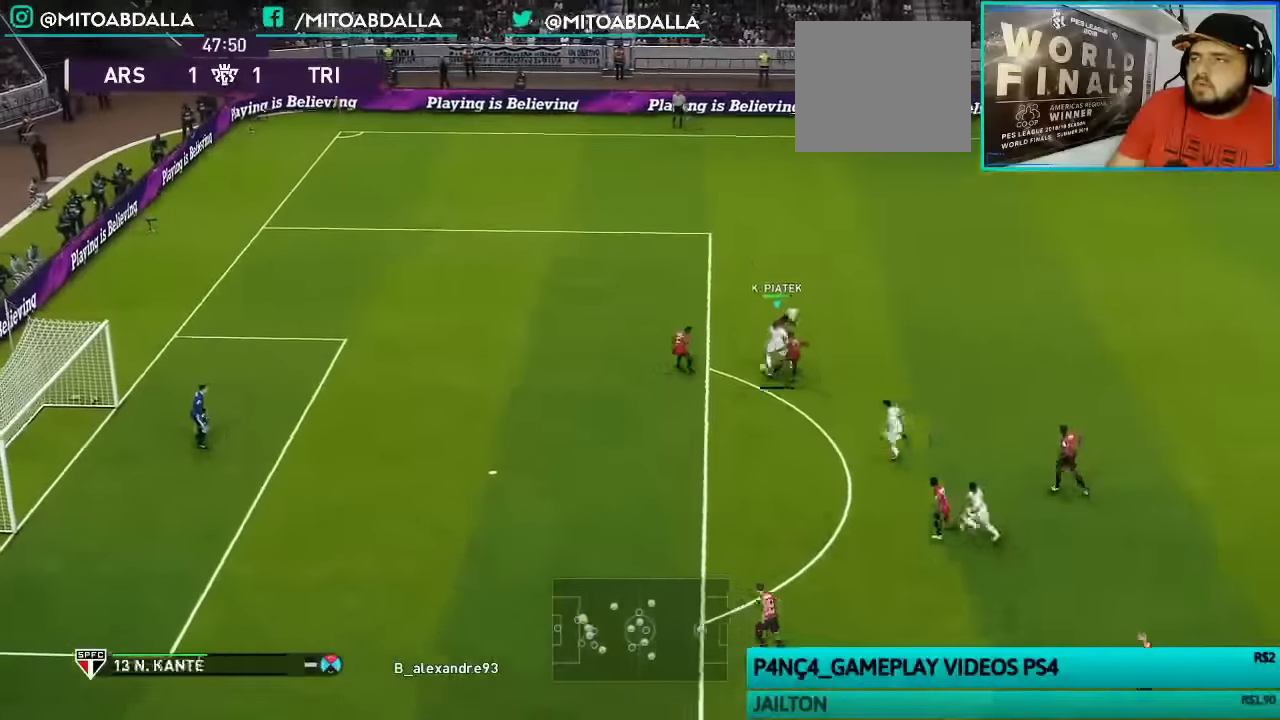
{"buttons": [], "left_stick": "left", "right_stick": "center", "events": [[266, "CROSS", "up"], [433, "R1", "up"]]}
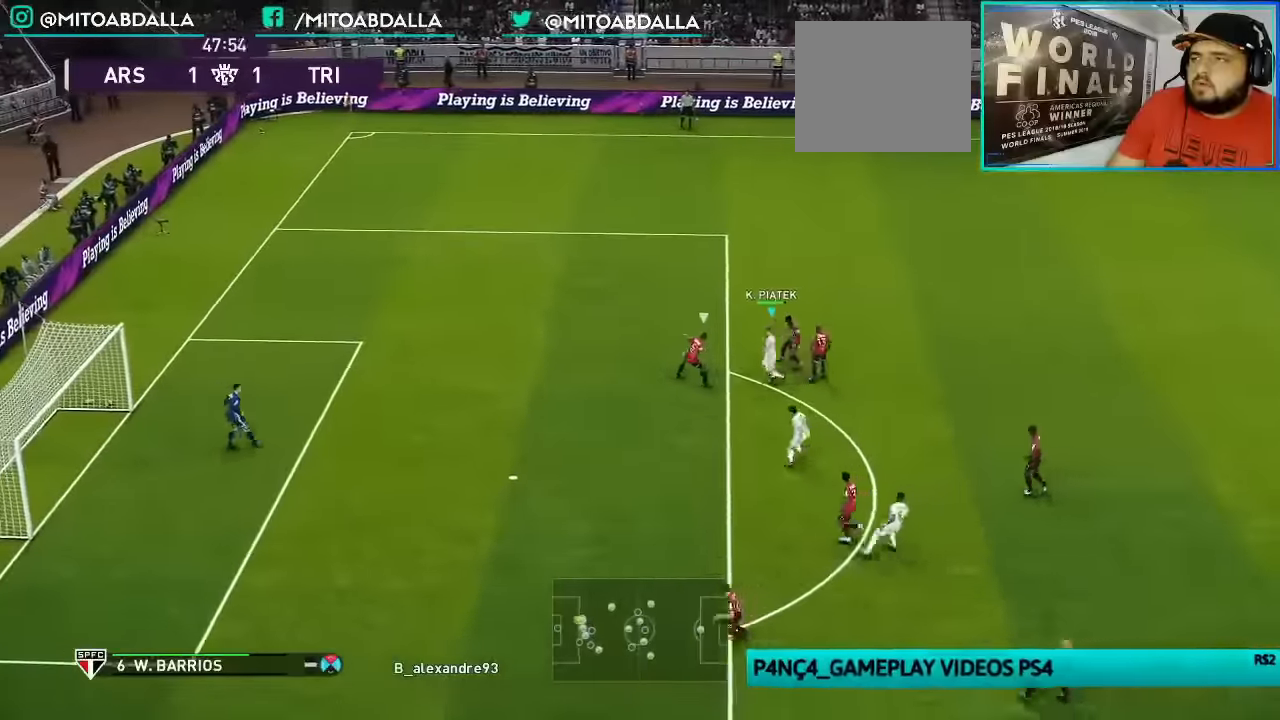
{"buttons": [], "left_stick": "down-left", "right_stick": "center", "events": [[66, "left_stick", "down-left"]]}
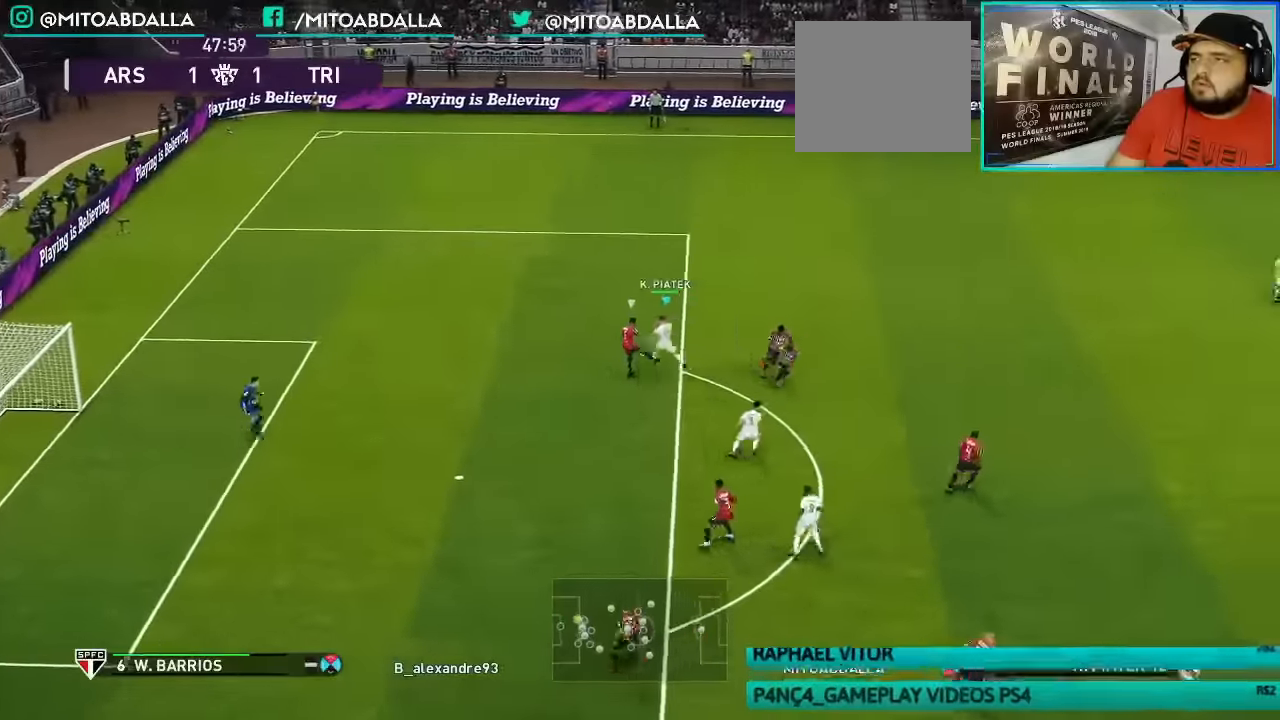
{"buttons": [], "left_stick": "down-left", "right_stick": "center", "events": []}
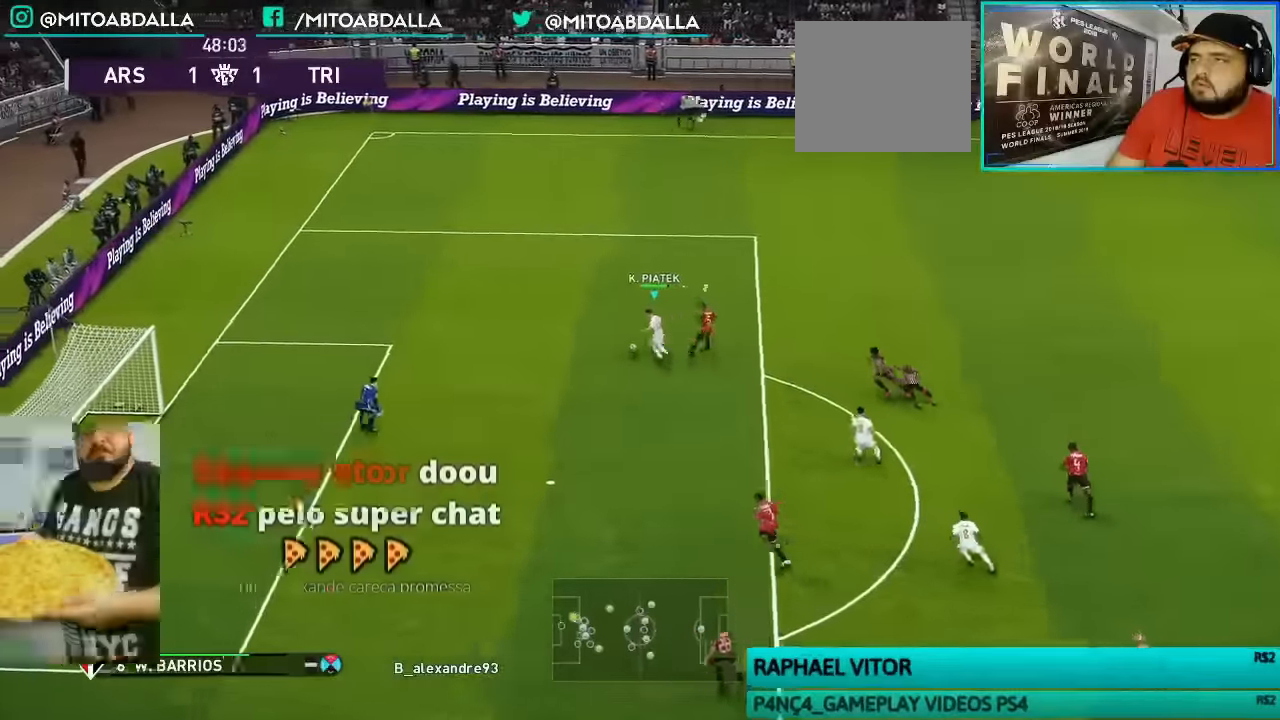
{"buttons": [], "left_stick": "center", "right_stick": "center", "events": [[100, "CROSS", "down"], [100, "L1", "down"], [100, "left_stick", "down-right"], [166, "CROSS", "up"], [200, "L1", "up"], [300, "left_stick", "center"]]}
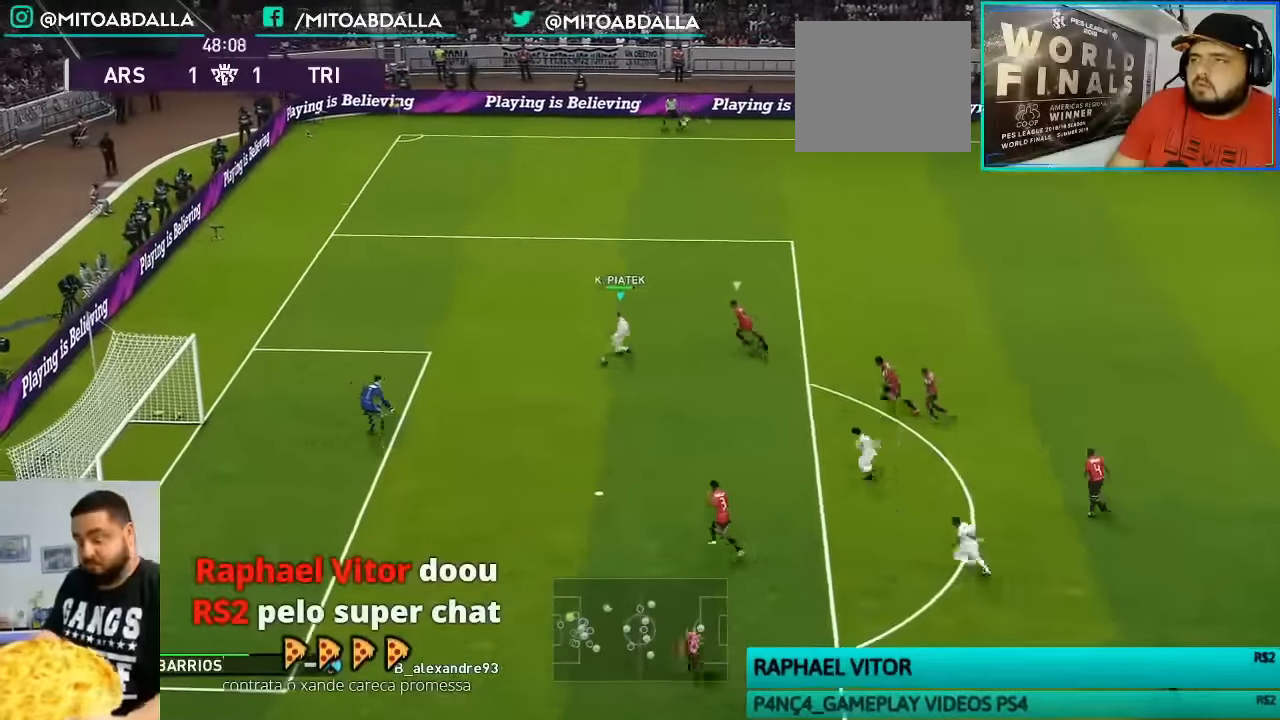
{"buttons": ["SQUARE"], "left_stick": "left", "right_stick": "center", "events": [[66, "left_stick", "left"], [166, "SQUARE", "down"], [266, "SQUARE", "up"], [333, "SQUARE", "down"], [433, "SQUARE", "up"], [500, "SQUARE", "down"]]}
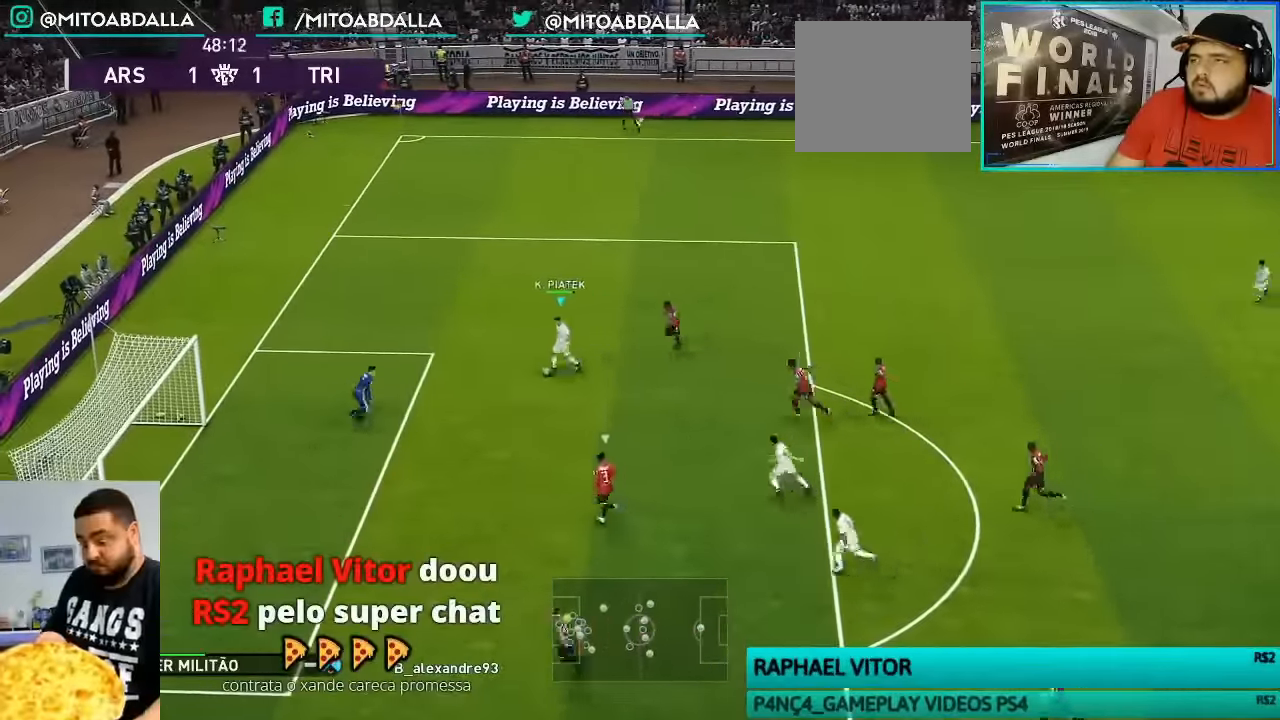
{"buttons": [], "left_stick": "left", "right_stick": "center", "events": [[333, "SQUARE", "up"]]}
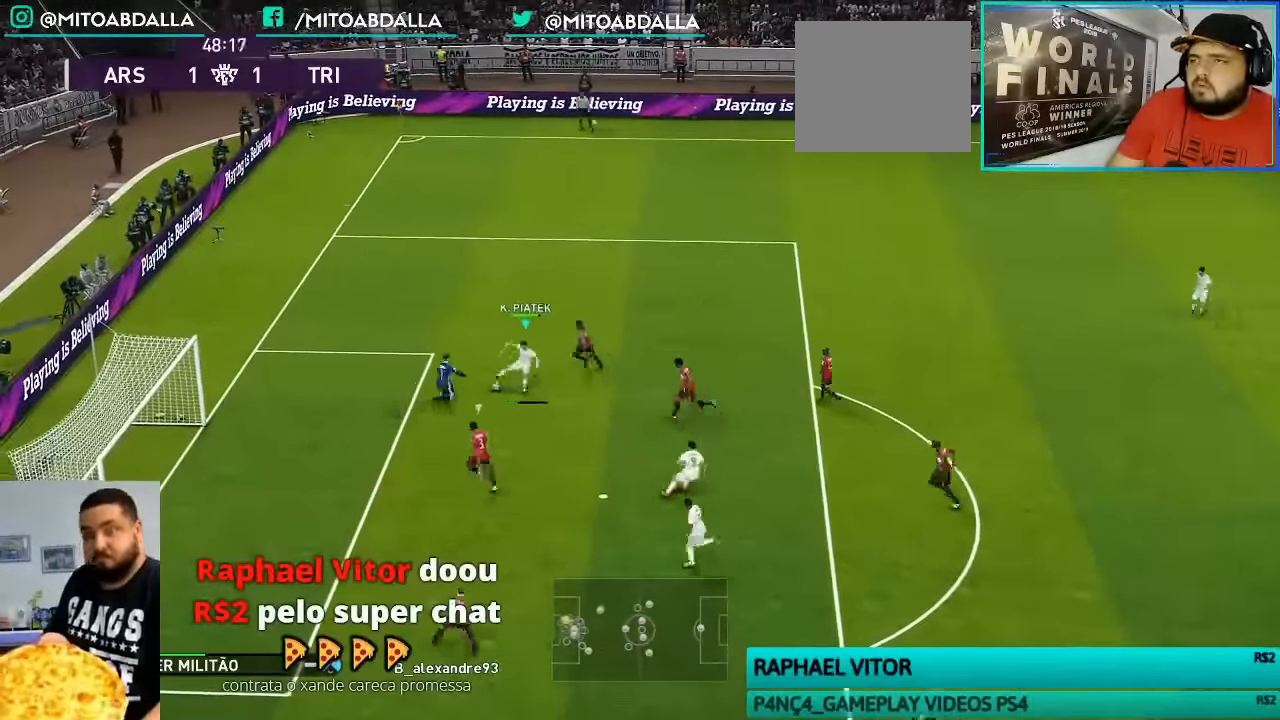
{"buttons": [], "left_stick": "left", "right_stick": "center", "events": []}
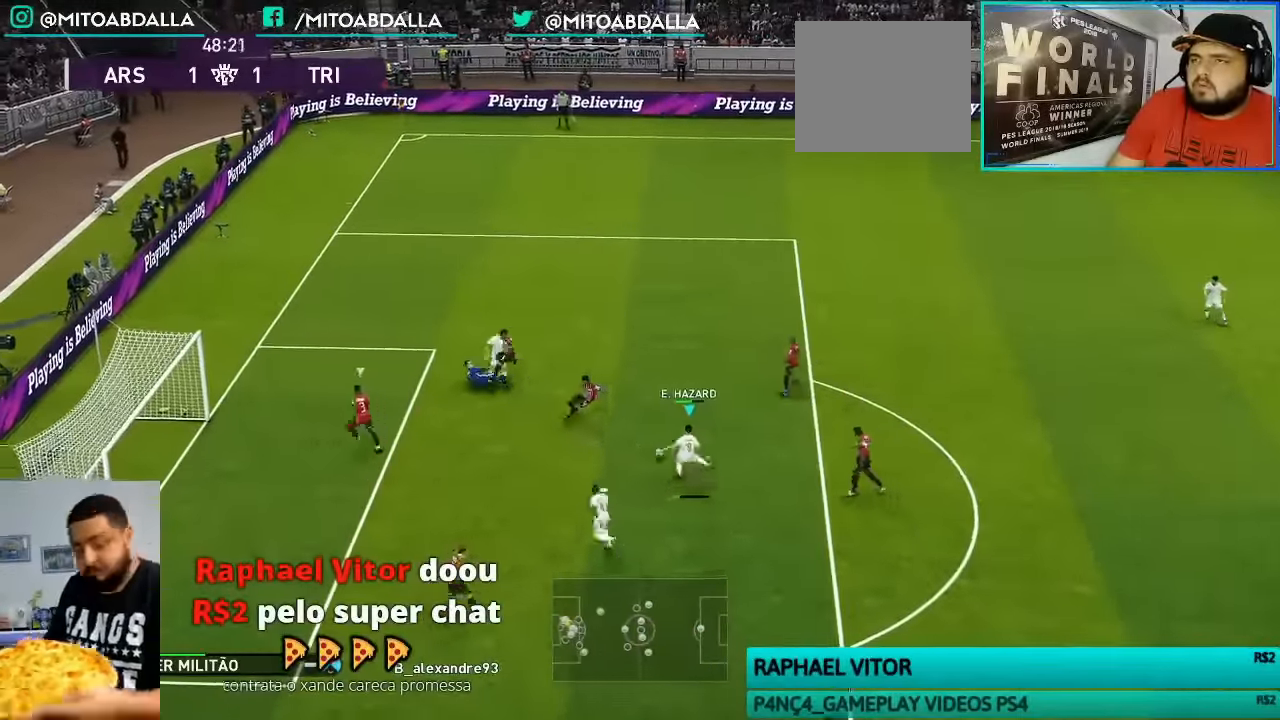
{"buttons": [], "left_stick": "center", "right_stick": "center", "events": [[366, "left_stick", "center"]]}